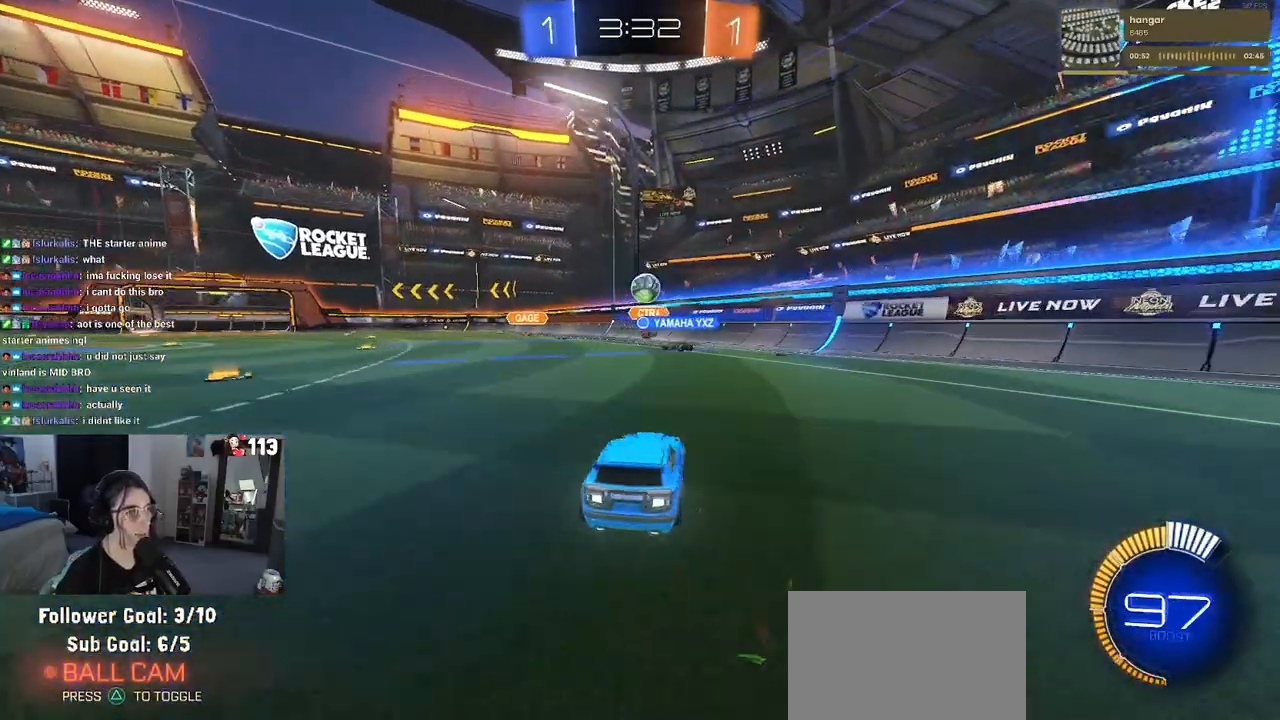
Gameplay with a controller (PlayStation layout); each line is a JSON object with the inputs held at the frame after it. "events" lists button and stick changes between this image and that frame as [ms after this image, input, new state], when the widget could be followed in between. Not read: R2.
{"buttons": ["L2"], "left_stick": "center", "right_stick": "center", "events": [[100, "left_stick", "center"], [200, "R1", "down"], [383, "left_stick", "left"], [400, "R1", "up"], [500, "L2", "down"], [500, "left_stick", "center"]]}
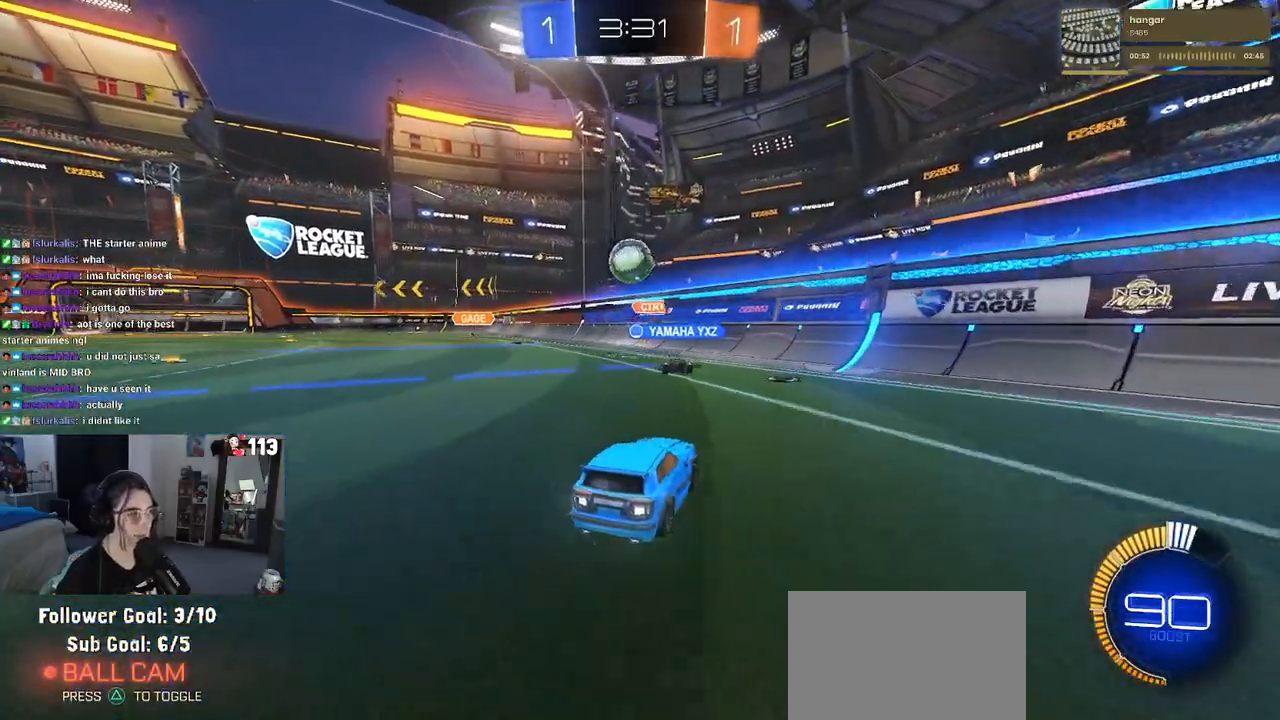
{"buttons": ["SQUARE"], "left_stick": "down-right", "right_stick": "center", "events": [[167, "left_stick", "down-right"], [333, "L2", "up"], [483, "SQUARE", "down"]]}
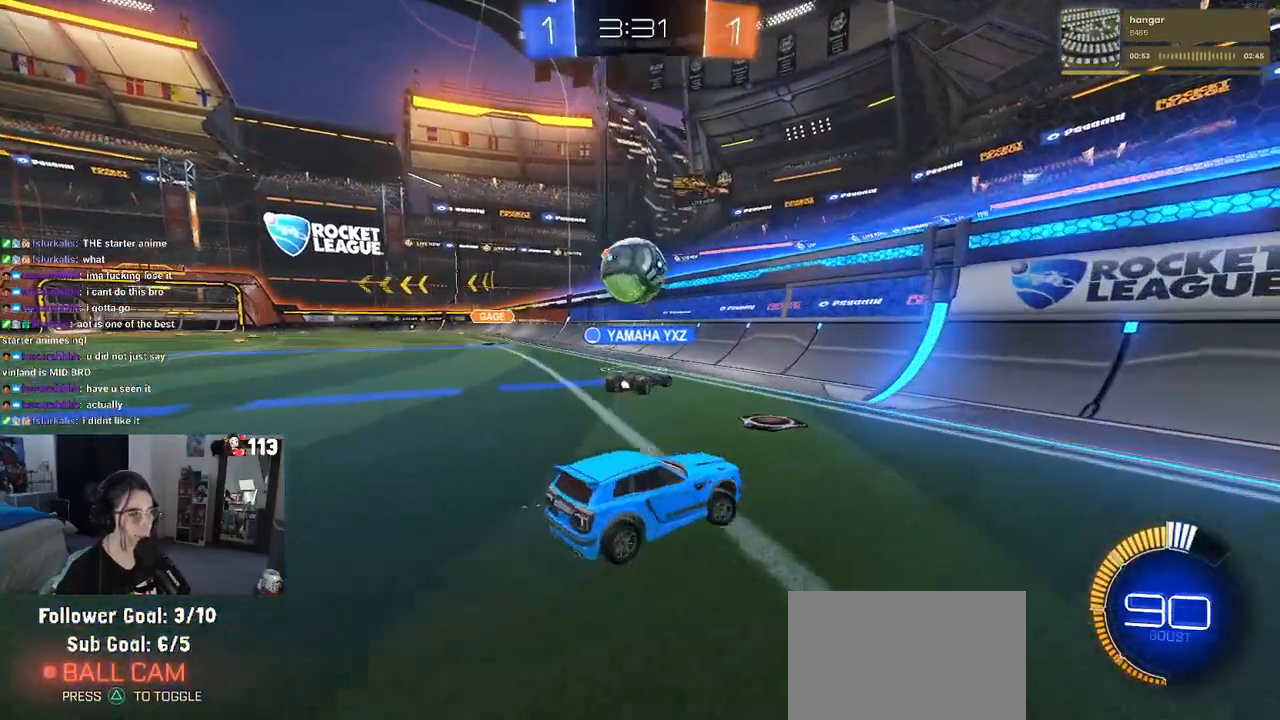
{"buttons": [], "left_stick": "down-right", "right_stick": "center", "events": [[117, "SQUARE", "up"]]}
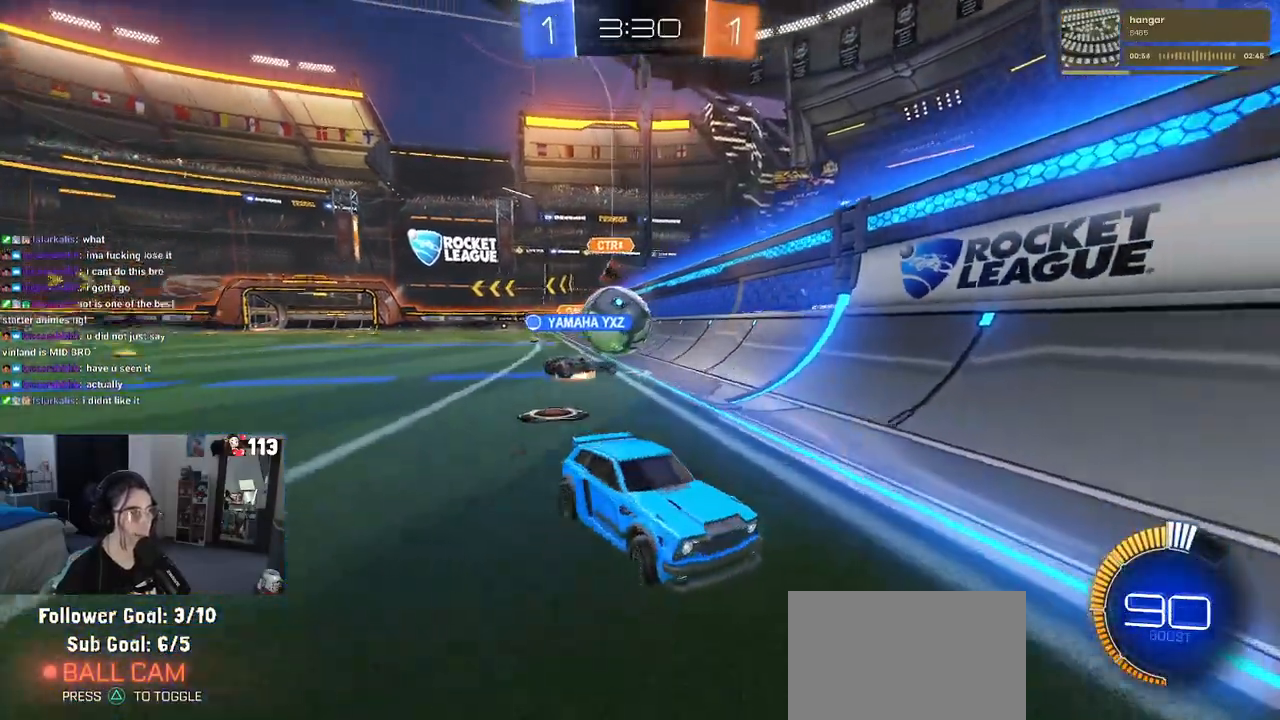
{"buttons": [], "left_stick": "center", "right_stick": "center", "events": [[267, "left_stick", "right"], [367, "left_stick", "center"]]}
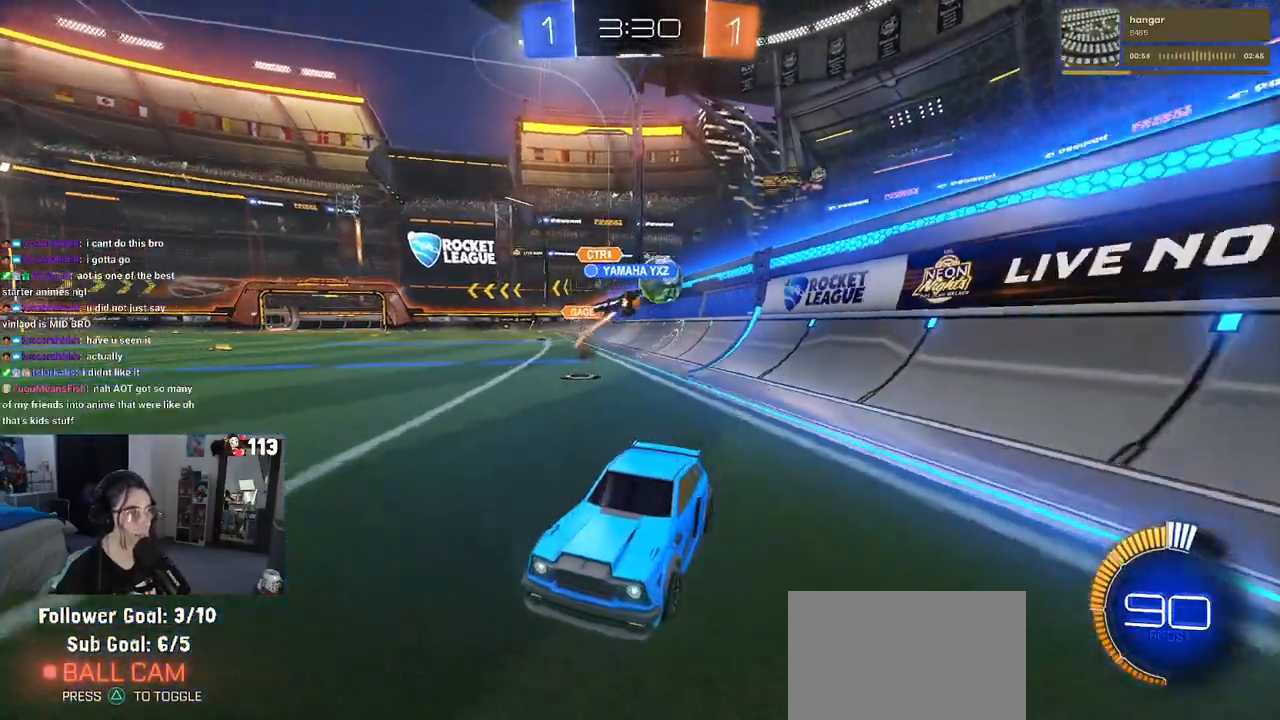
{"buttons": [], "left_stick": "left", "right_stick": "center", "events": [[50, "left_stick", "right"], [283, "left_stick", "center"], [367, "left_stick", "left"]]}
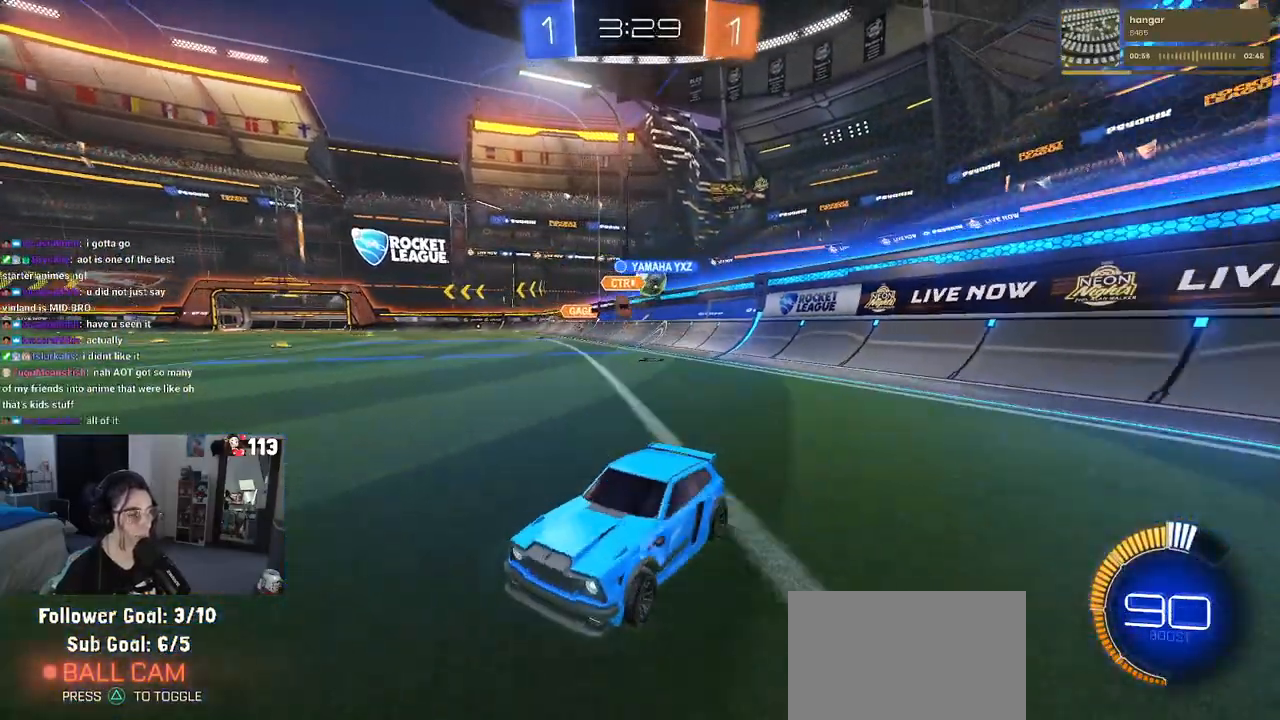
{"buttons": ["SQUARE"], "left_stick": "down-right", "right_stick": "center", "events": [[383, "SQUARE", "down"], [383, "left_stick", "down-right"]]}
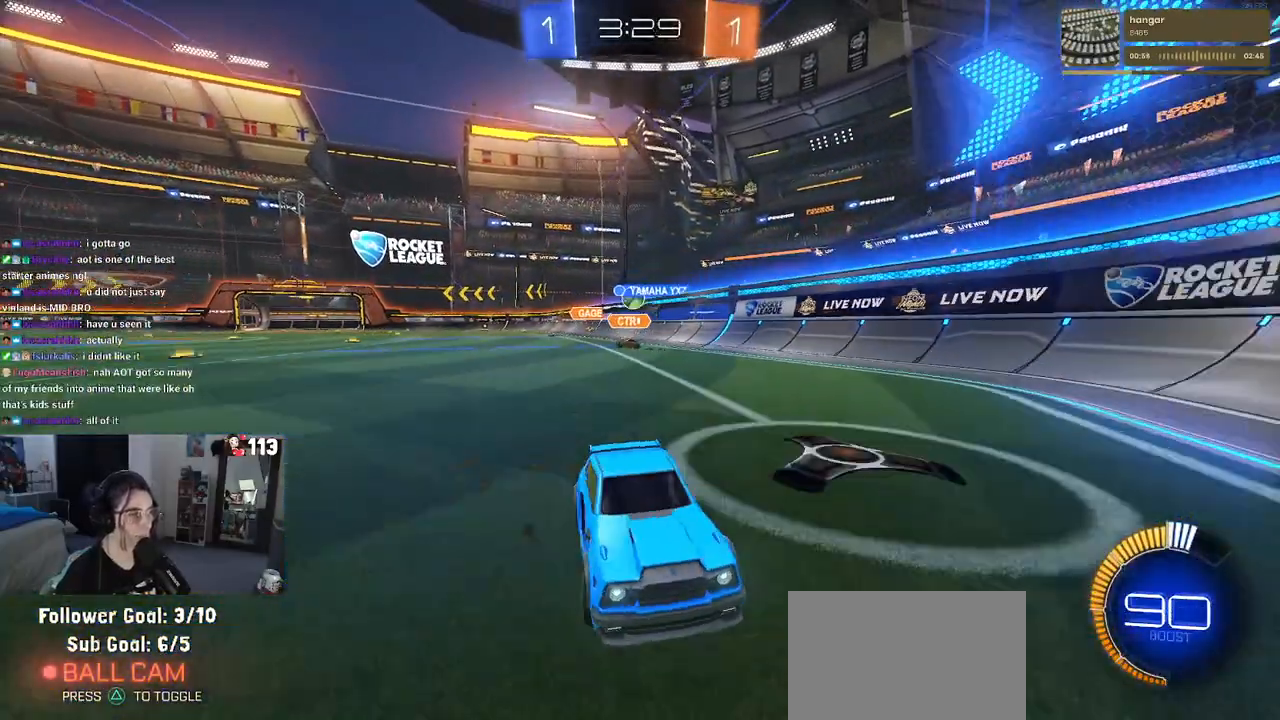
{"buttons": [], "left_stick": "down-right", "right_stick": "center", "events": [[83, "SQUARE", "up"]]}
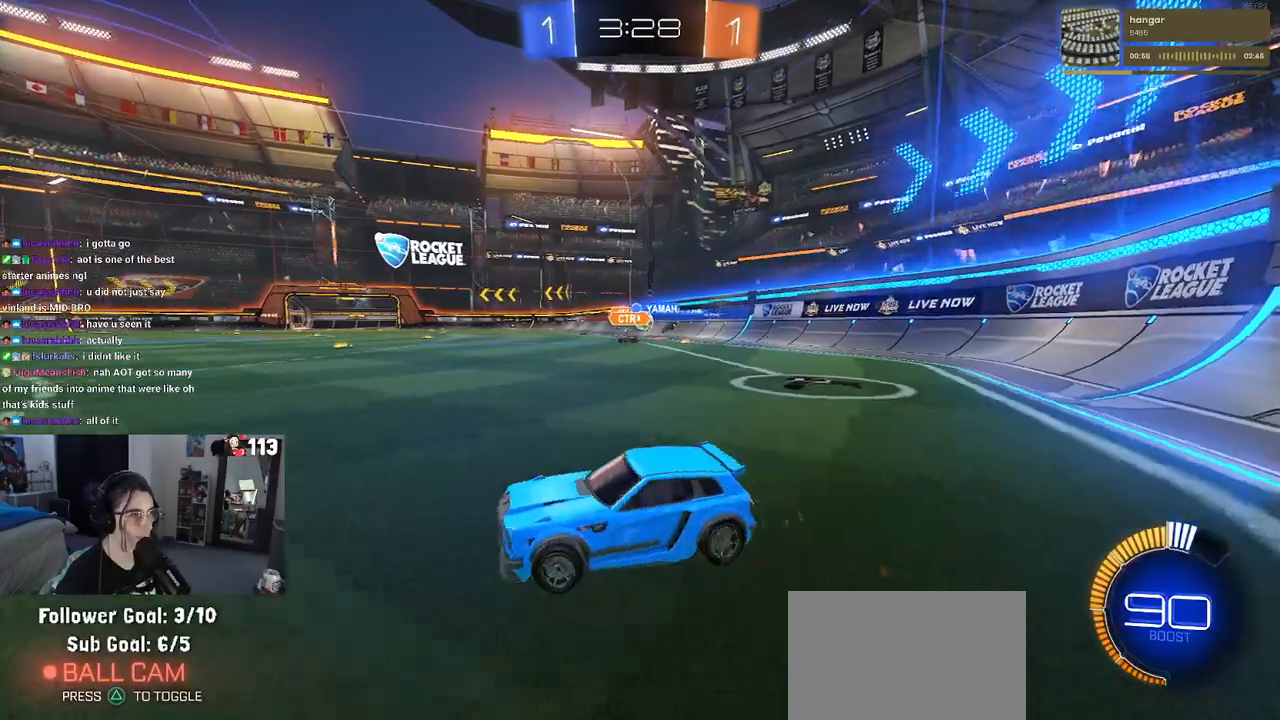
{"buttons": [], "left_stick": "right", "right_stick": "center", "events": [[283, "left_stick", "right"]]}
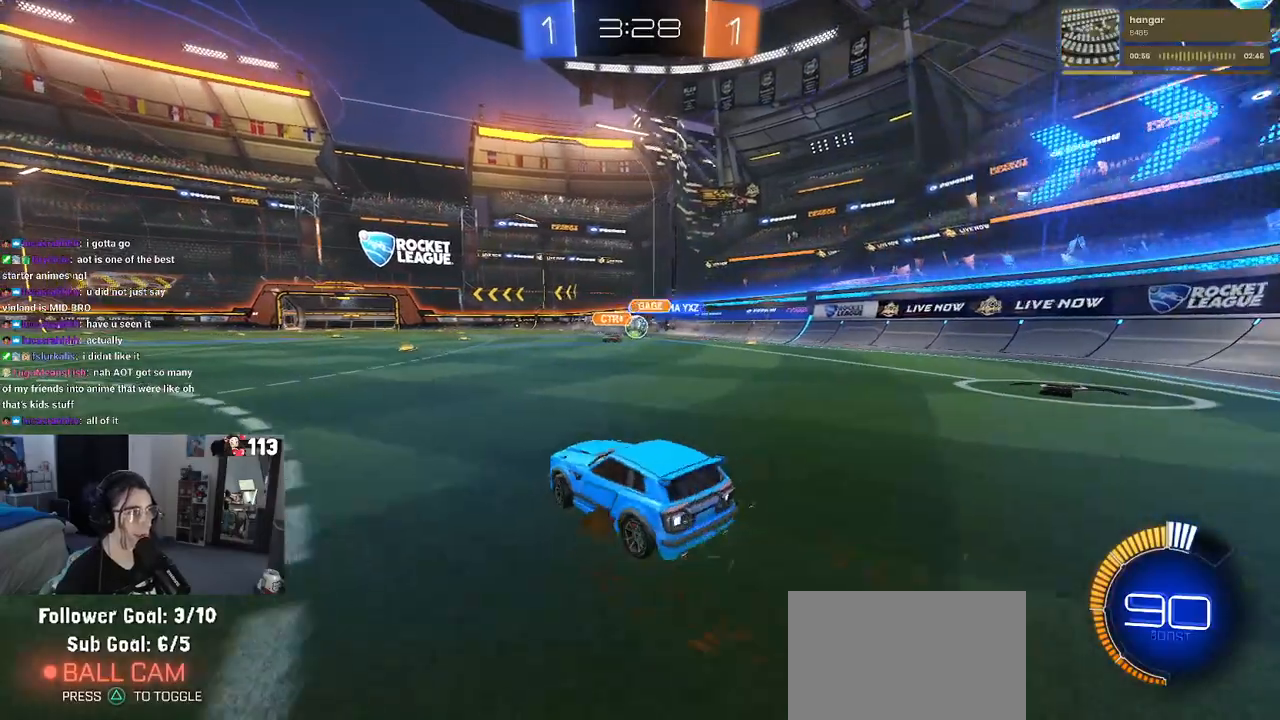
{"buttons": ["R1"], "left_stick": "left", "right_stick": "center", "events": [[83, "left_stick", "left"], [150, "R1", "down"], [267, "left_stick", "center"], [467, "left_stick", "left"]]}
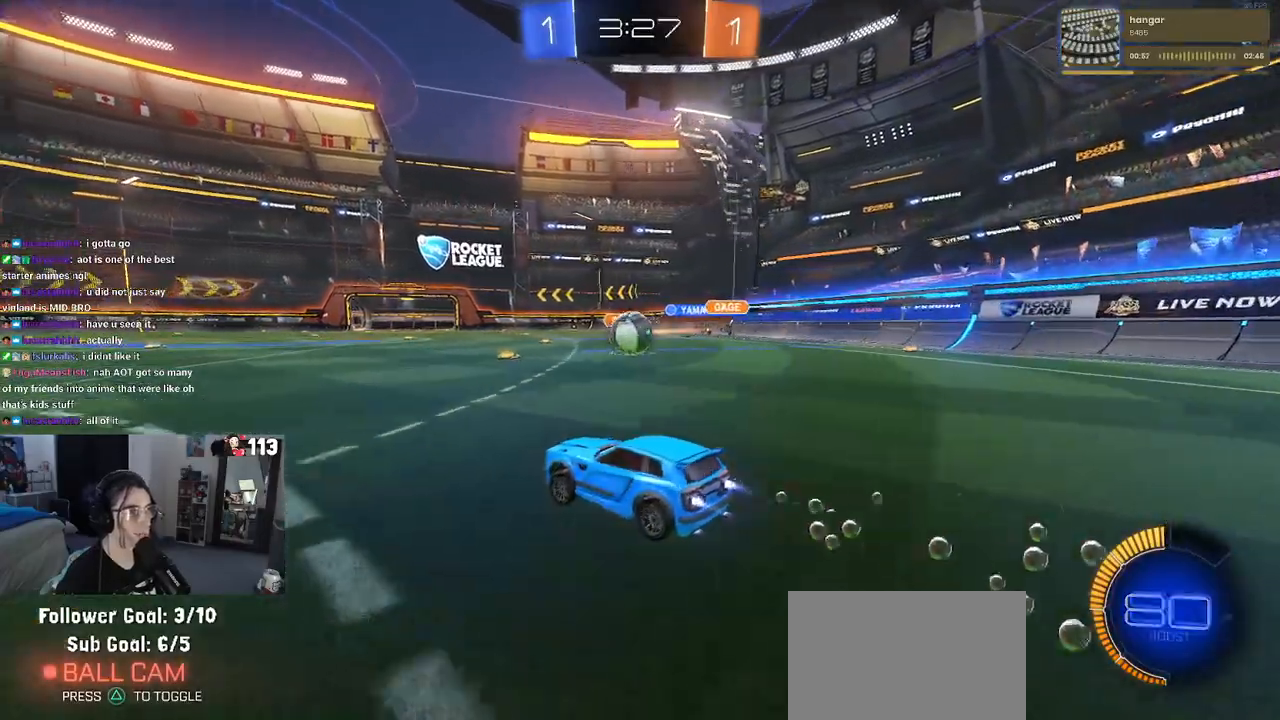
{"buttons": [], "left_stick": "right", "right_stick": "center", "events": [[67, "left_stick", "center"], [217, "left_stick", "right"], [383, "R1", "up"]]}
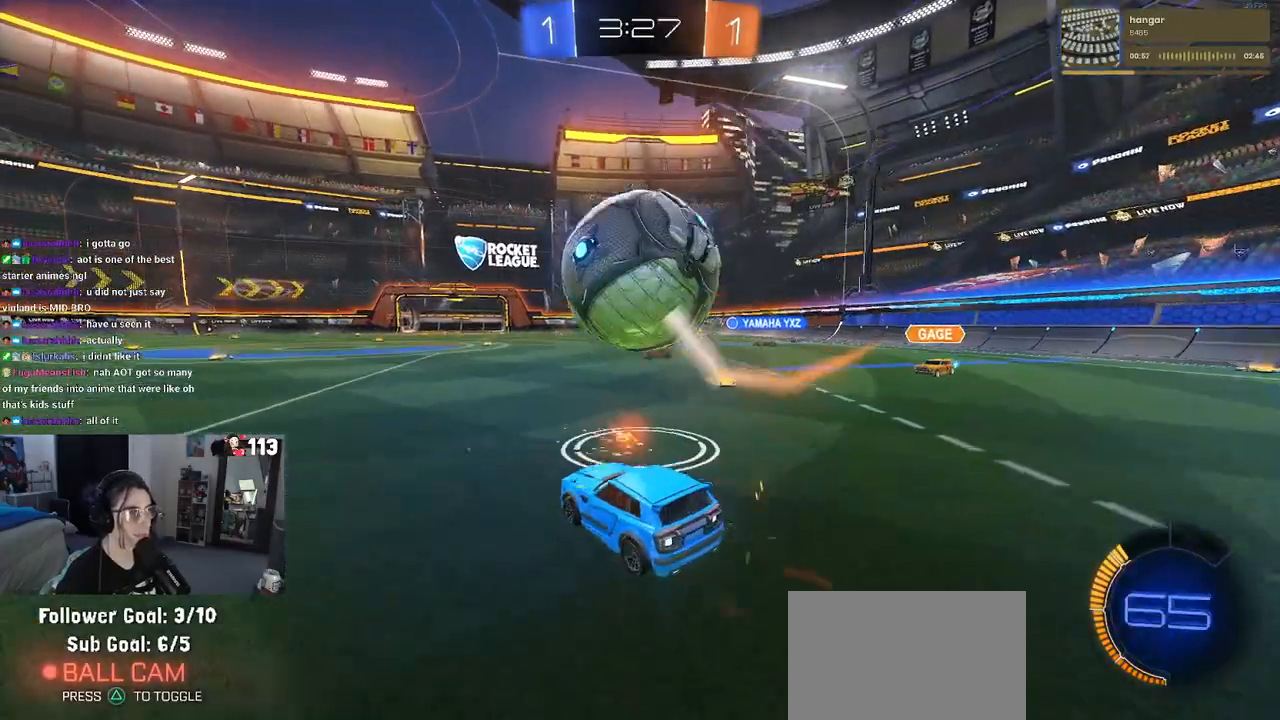
{"buttons": ["CROSS"], "left_stick": "down", "right_stick": "center", "events": [[50, "left_stick", "left"], [67, "R1", "down"], [183, "left_stick", "center"], [233, "left_stick", "right"], [283, "left_stick", "down-right"], [350, "R1", "up"], [400, "CROSS", "down"], [417, "left_stick", "down"]]}
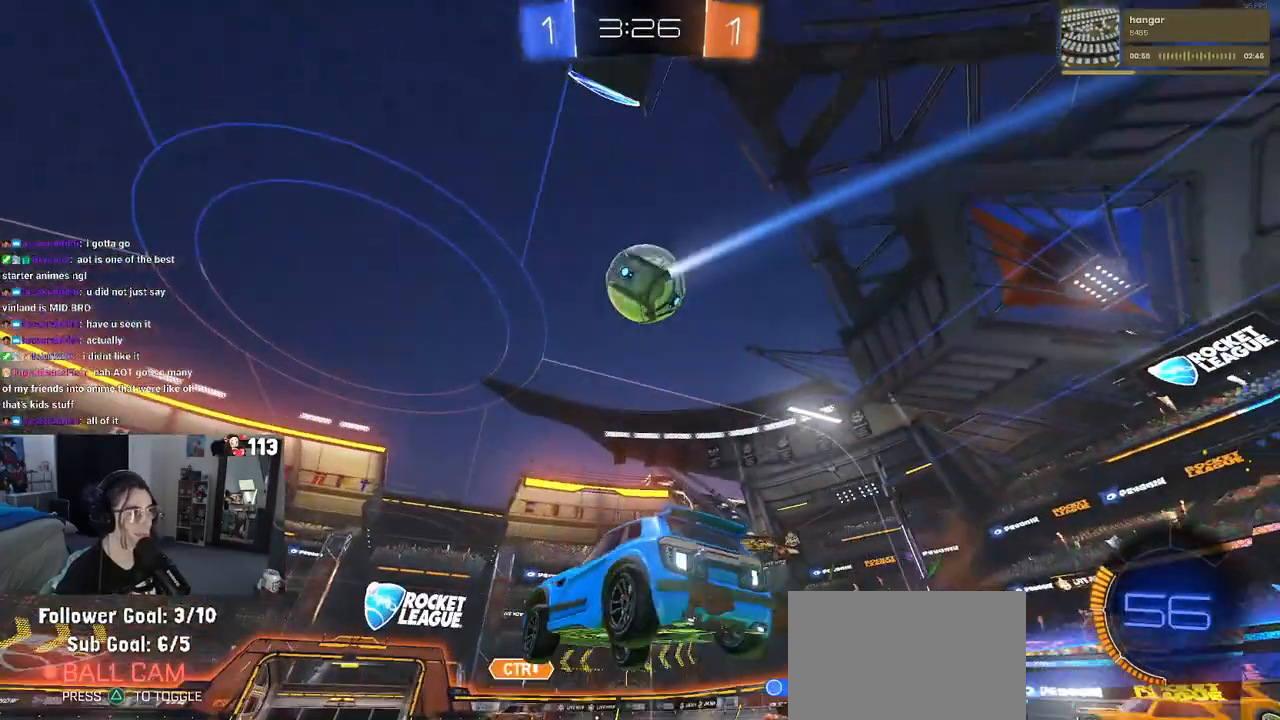
{"buttons": ["L1", "R1"], "left_stick": "up", "right_stick": "center", "events": [[50, "CROSS", "up"], [50, "left_stick", "center"], [133, "CROSS", "down"], [167, "left_stick", "down-right"], [250, "L1", "down"], [267, "R1", "down"], [283, "CROSS", "up"], [383, "left_stick", "up-right"], [450, "left_stick", "up"]]}
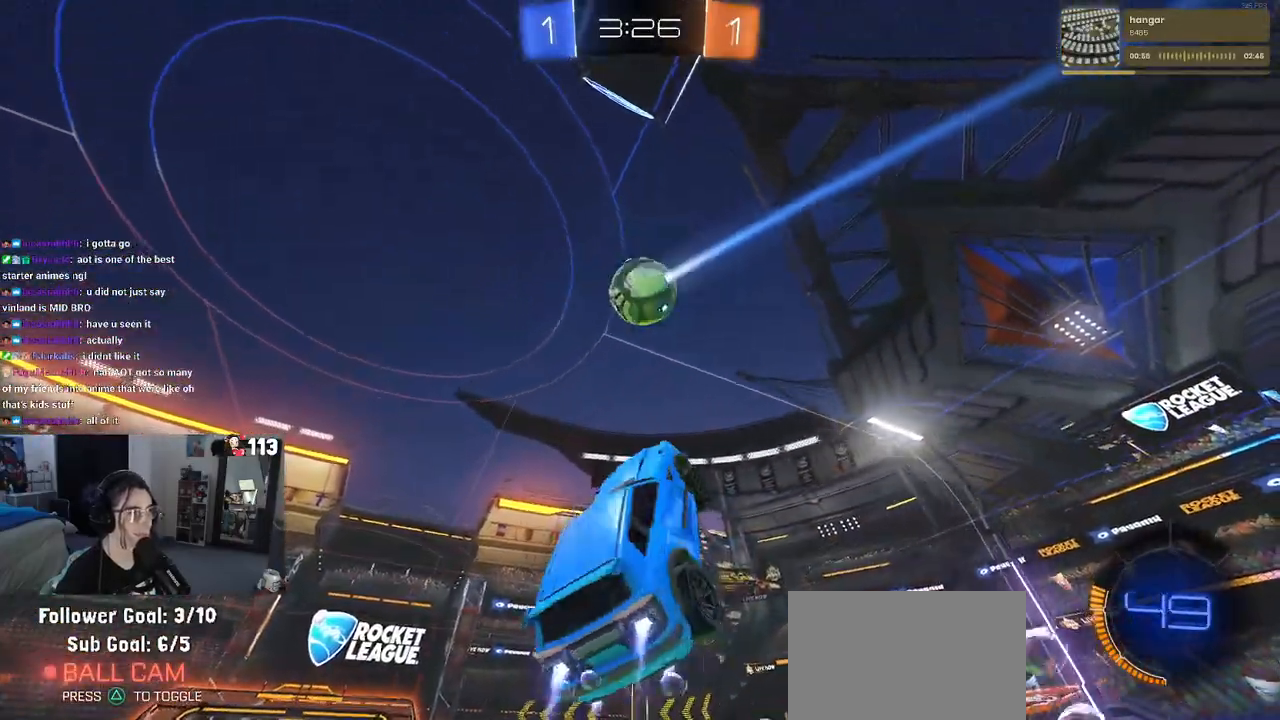
{"buttons": ["L1"], "left_stick": "up-left", "right_stick": "center", "events": [[183, "left_stick", "left"], [300, "left_stick", "center"], [350, "R1", "up"], [350, "left_stick", "right"], [467, "left_stick", "up-left"]]}
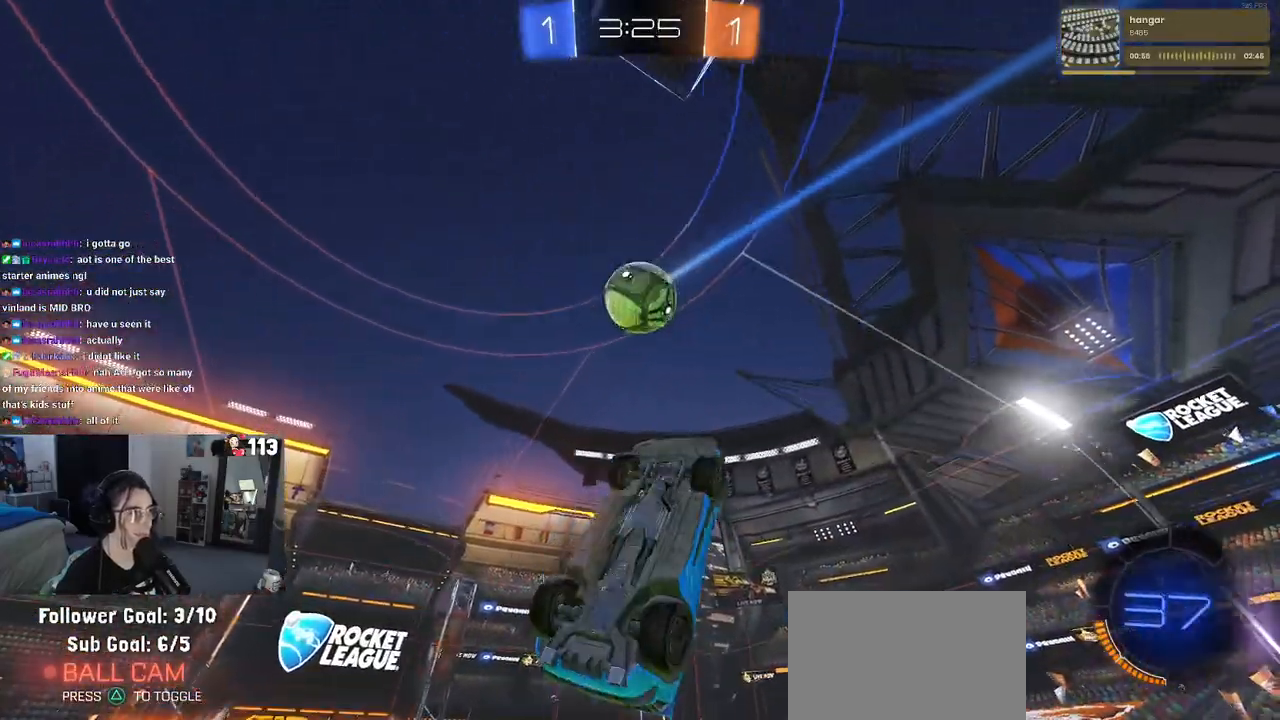
{"buttons": ["L1", "R1"], "left_stick": "center", "right_stick": "center", "events": [[133, "left_stick", "up-right"], [267, "R1", "down"], [483, "left_stick", "center"]]}
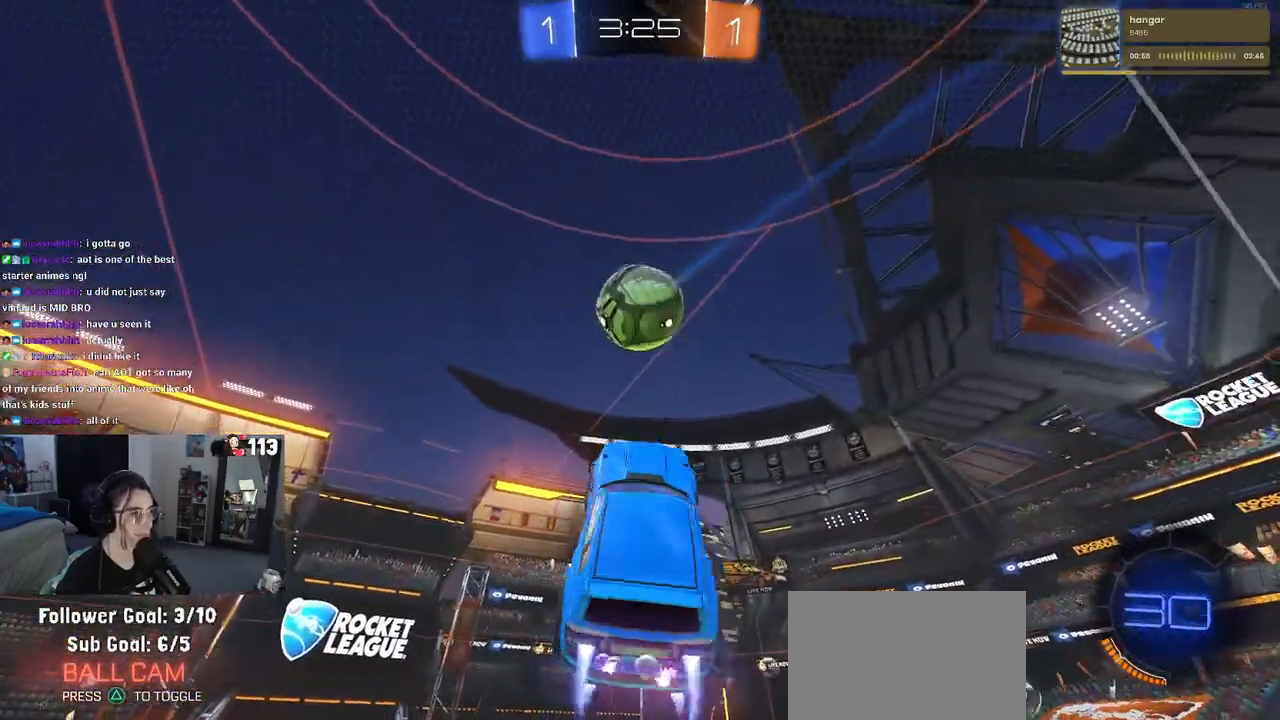
{"buttons": ["L1"], "left_stick": "up-left", "right_stick": "center", "events": [[33, "left_stick", "left"], [150, "left_stick", "right"], [267, "R1", "up"], [267, "left_stick", "up"], [333, "left_stick", "up-left"]]}
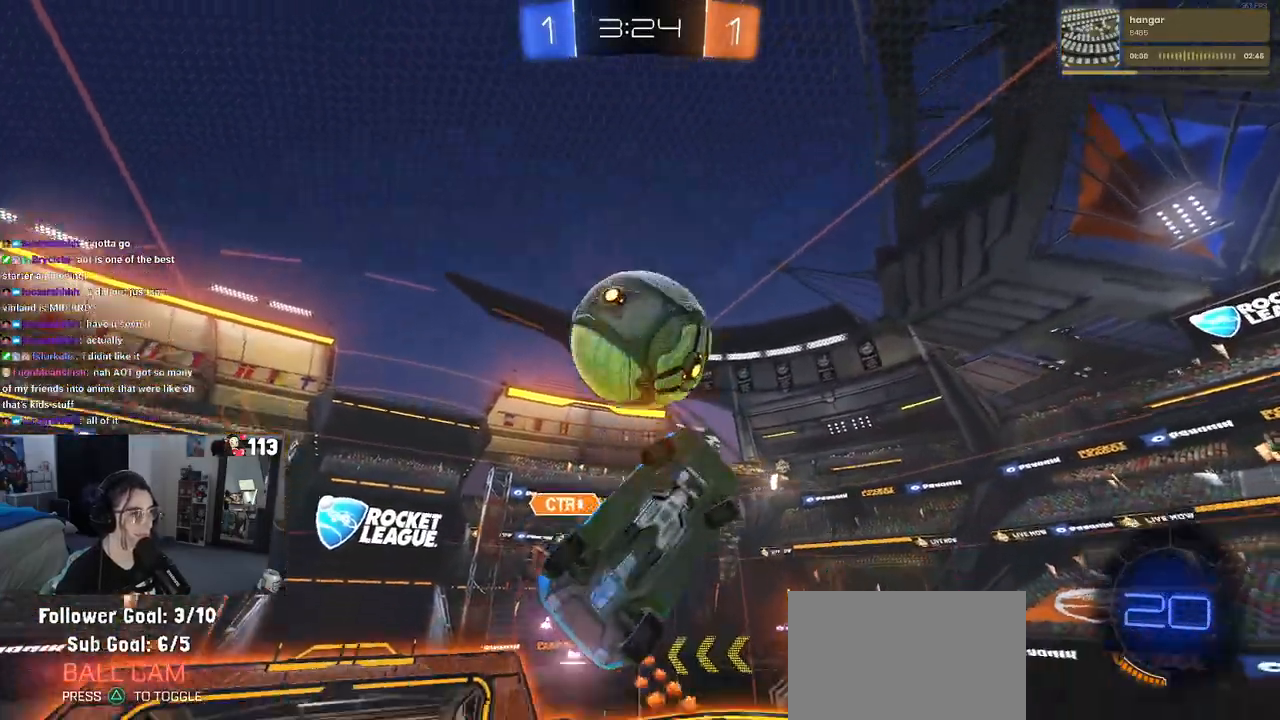
{"buttons": ["L1"], "left_stick": "right", "right_stick": "center", "events": [[133, "left_stick", "right"]]}
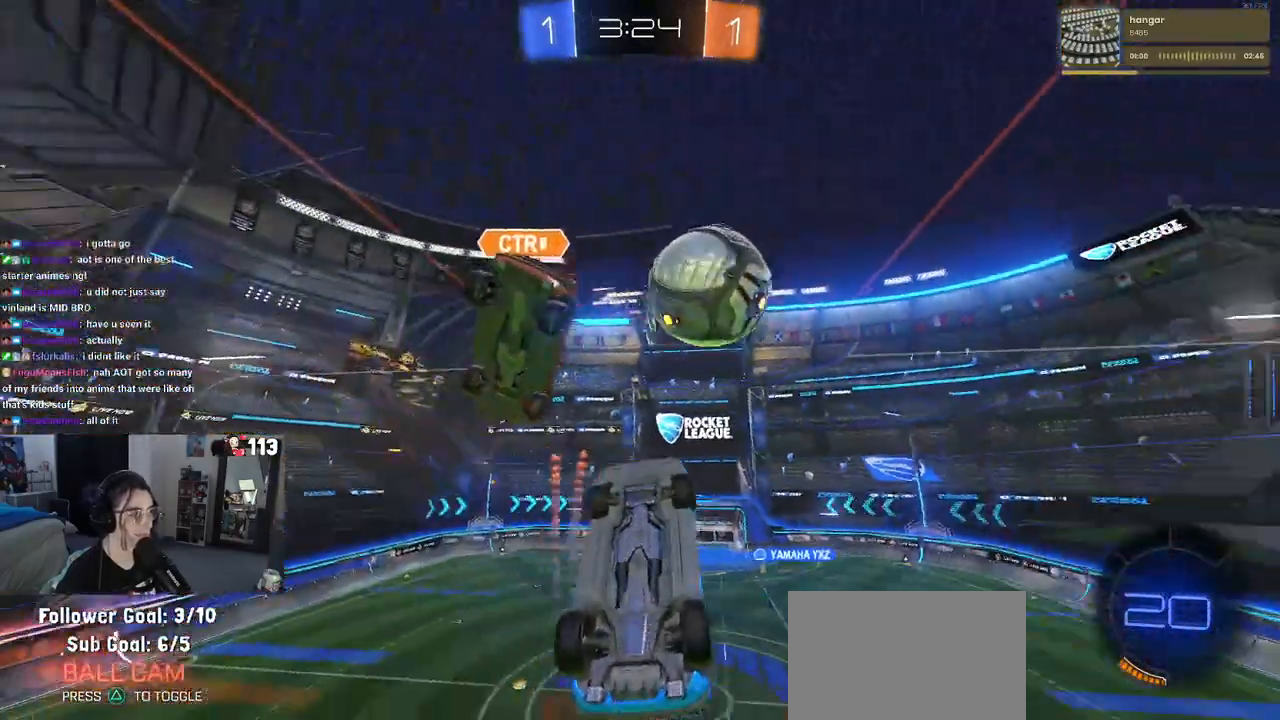
{"buttons": ["L1"], "left_stick": "up", "right_stick": "center", "events": [[500, "left_stick", "up"]]}
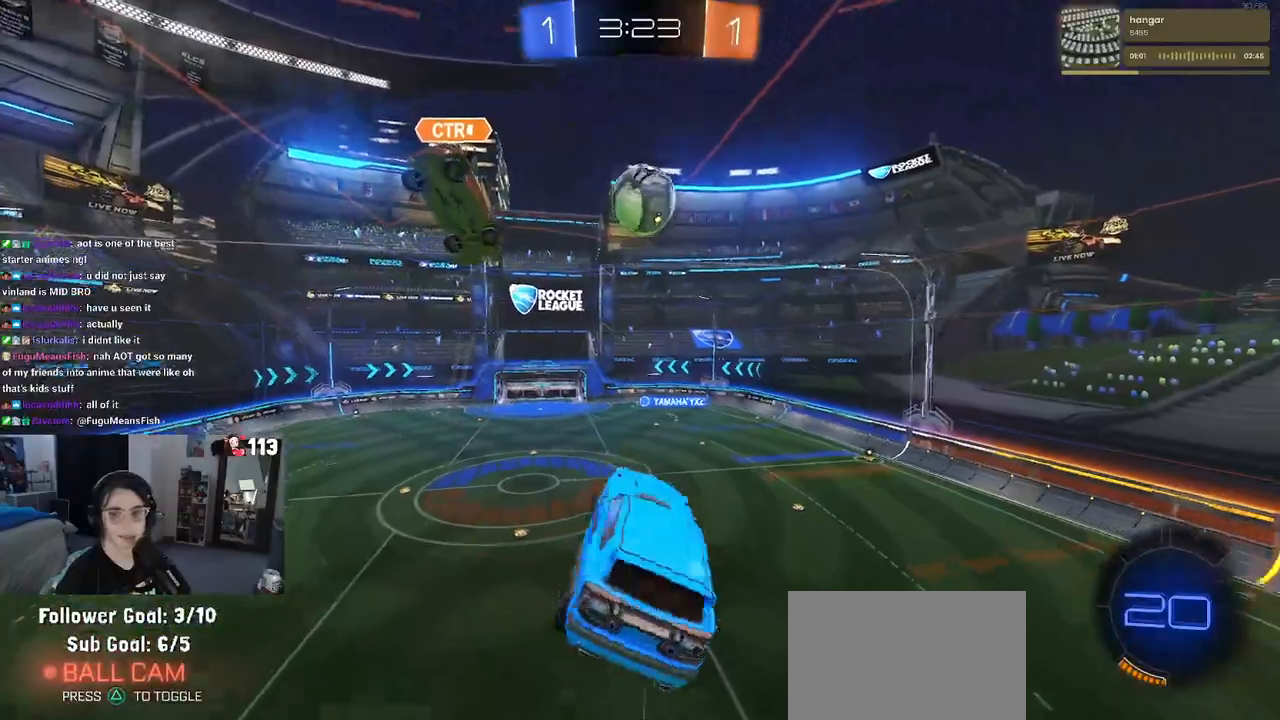
{"buttons": ["SQUARE"], "left_stick": "center", "right_stick": "center", "events": [[67, "left_stick", "up-left"], [183, "L1", "up"], [233, "SQUARE", "down"], [283, "left_stick", "center"]]}
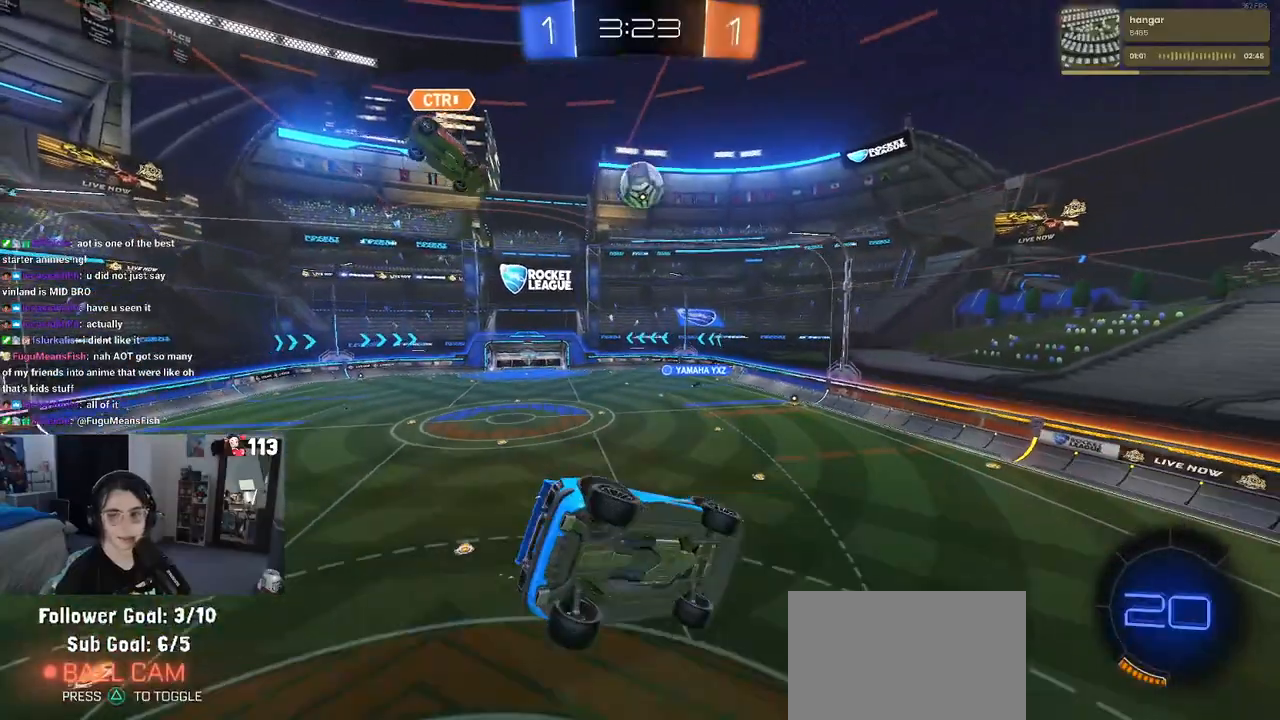
{"buttons": ["CROSS", "SQUARE"], "left_stick": "down", "right_stick": "center", "events": [[150, "left_stick", "down"], [250, "CROSS", "down"], [317, "CROSS", "up"], [433, "CROSS", "down"]]}
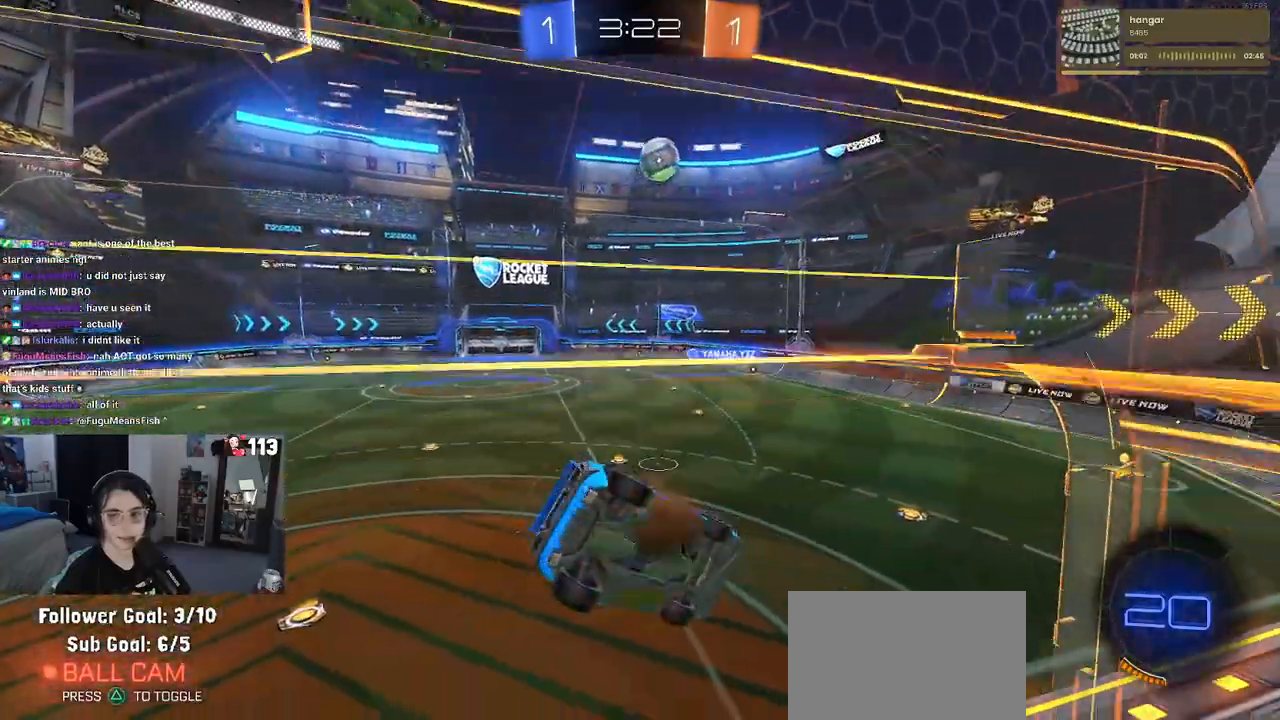
{"buttons": [], "left_stick": "center", "right_stick": "center", "events": [[67, "CROSS", "up"], [83, "left_stick", "down-right"], [317, "left_stick", "center"], [383, "SQUARE", "up"]]}
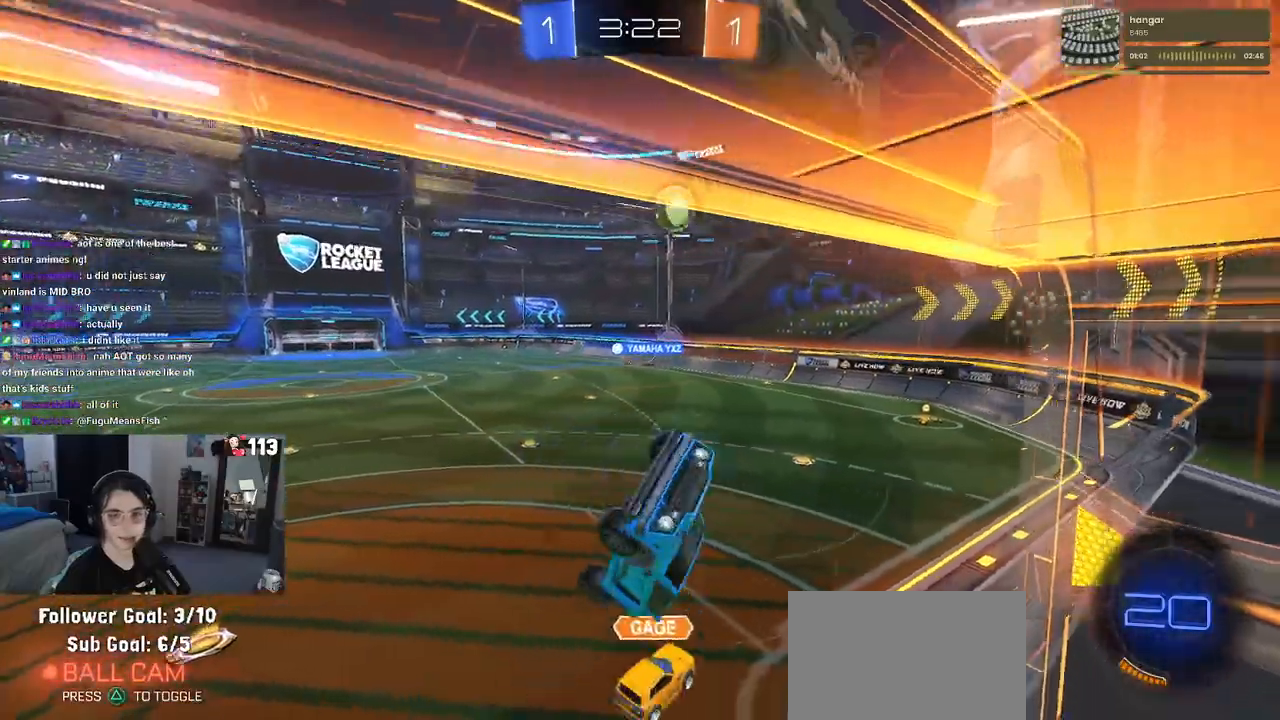
{"buttons": ["SQUARE"], "left_stick": "down-right", "right_stick": "center", "events": [[100, "left_stick", "down-left"], [450, "left_stick", "down-right"], [467, "SQUARE", "down"]]}
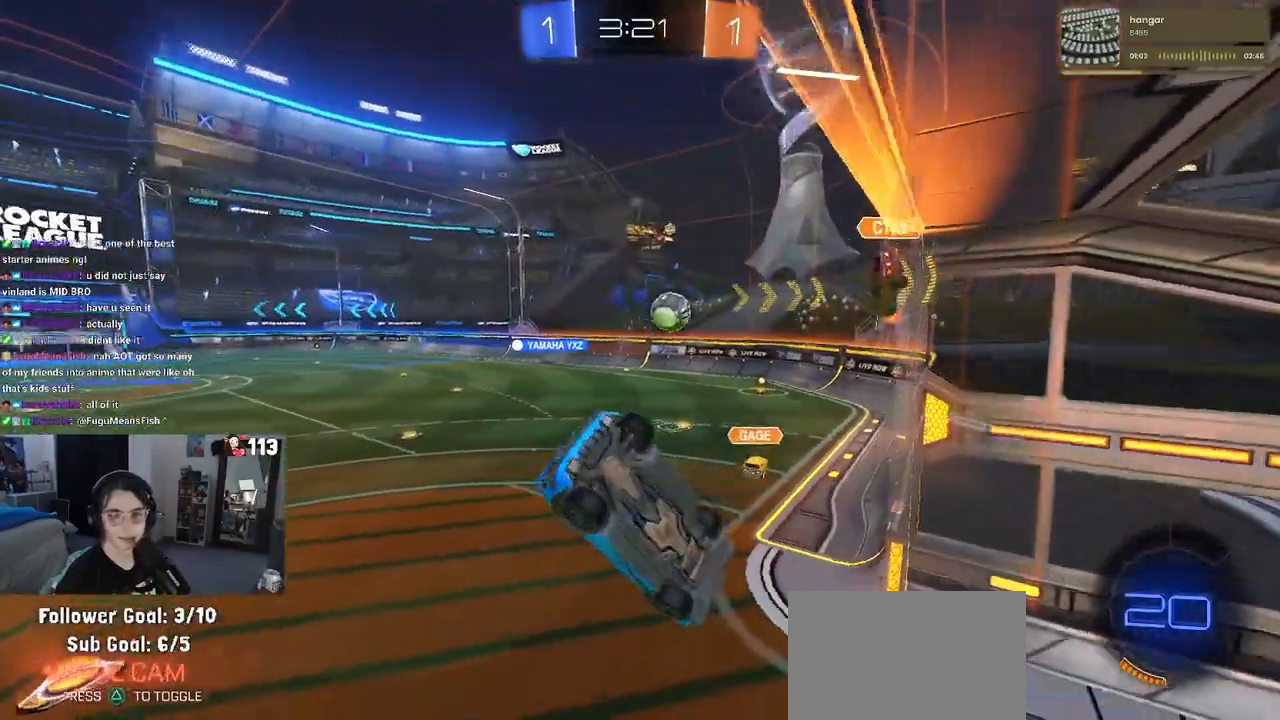
{"buttons": [], "left_stick": "center", "right_stick": "center", "events": [[133, "SQUARE", "up"], [133, "left_stick", "center"], [233, "left_stick", "up-left"], [400, "left_stick", "center"]]}
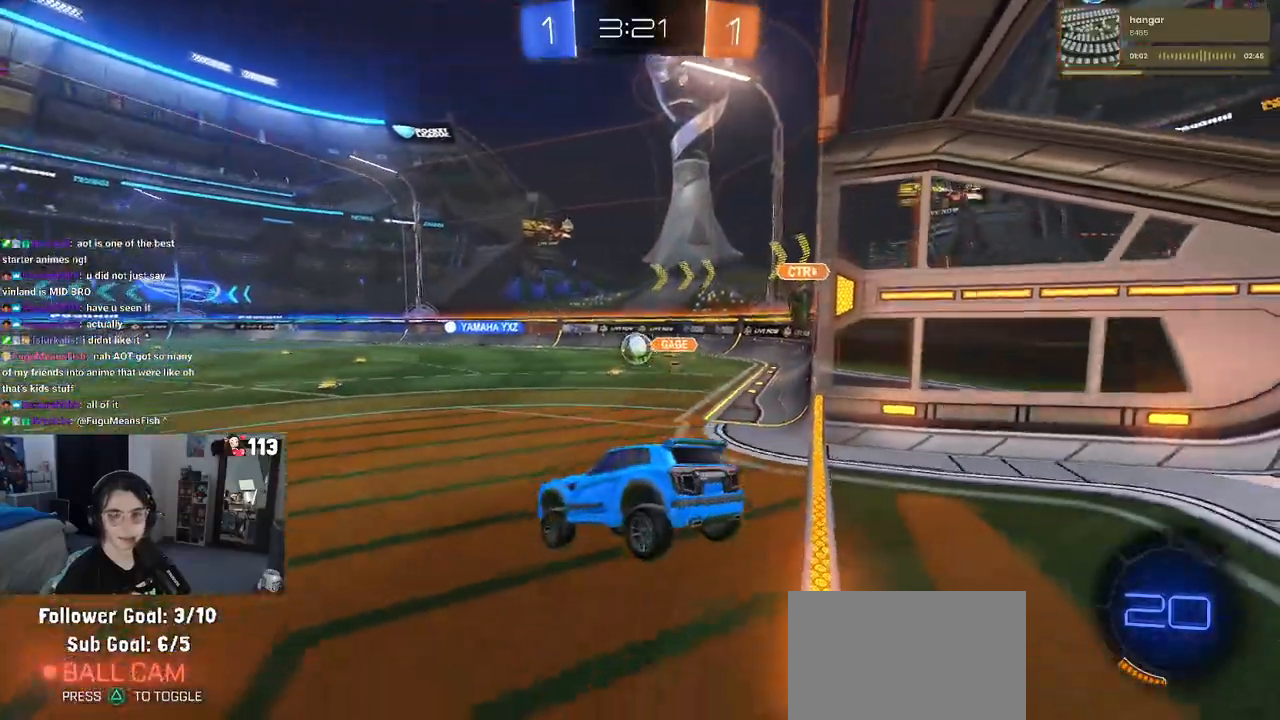
{"buttons": [], "left_stick": "center", "right_stick": "center", "events": [[300, "left_stick", "left"], [383, "left_stick", "center"]]}
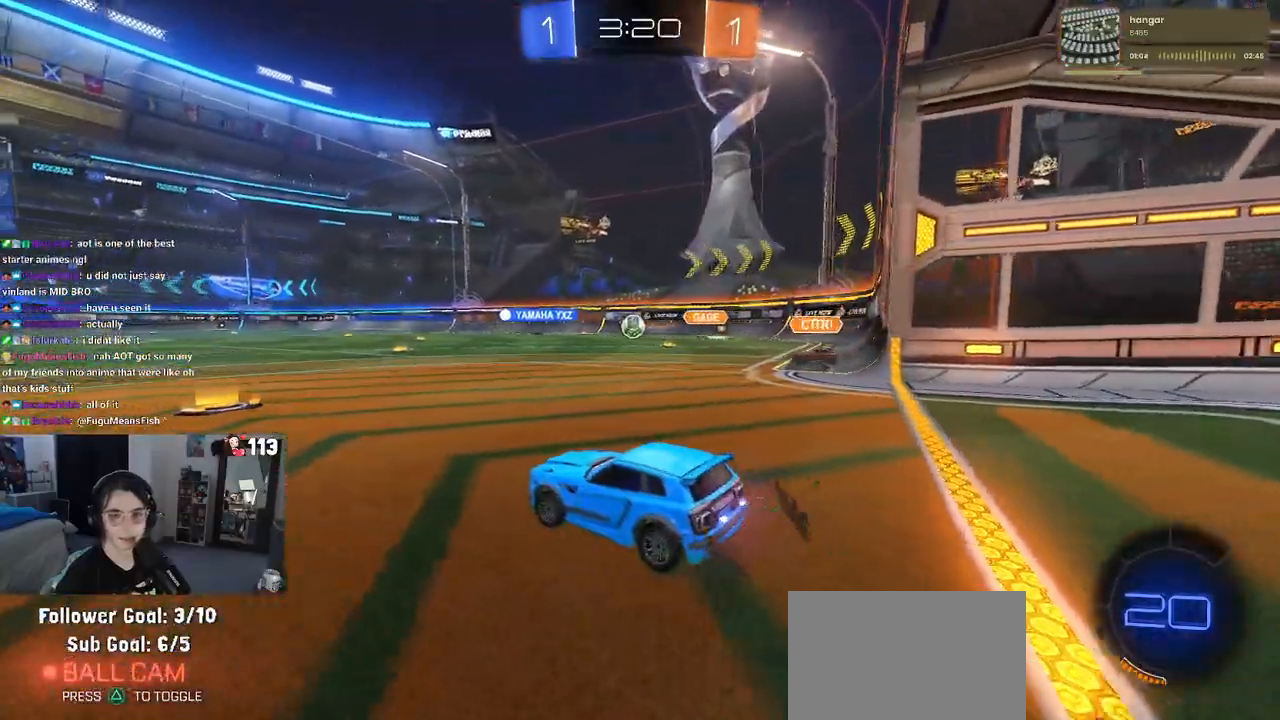
{"buttons": ["R1"], "left_stick": "right", "right_stick": "center", "events": [[33, "R1", "down"], [33, "left_stick", "right"], [150, "left_stick", "center"], [200, "left_stick", "left"], [383, "left_stick", "center"], [433, "left_stick", "right"]]}
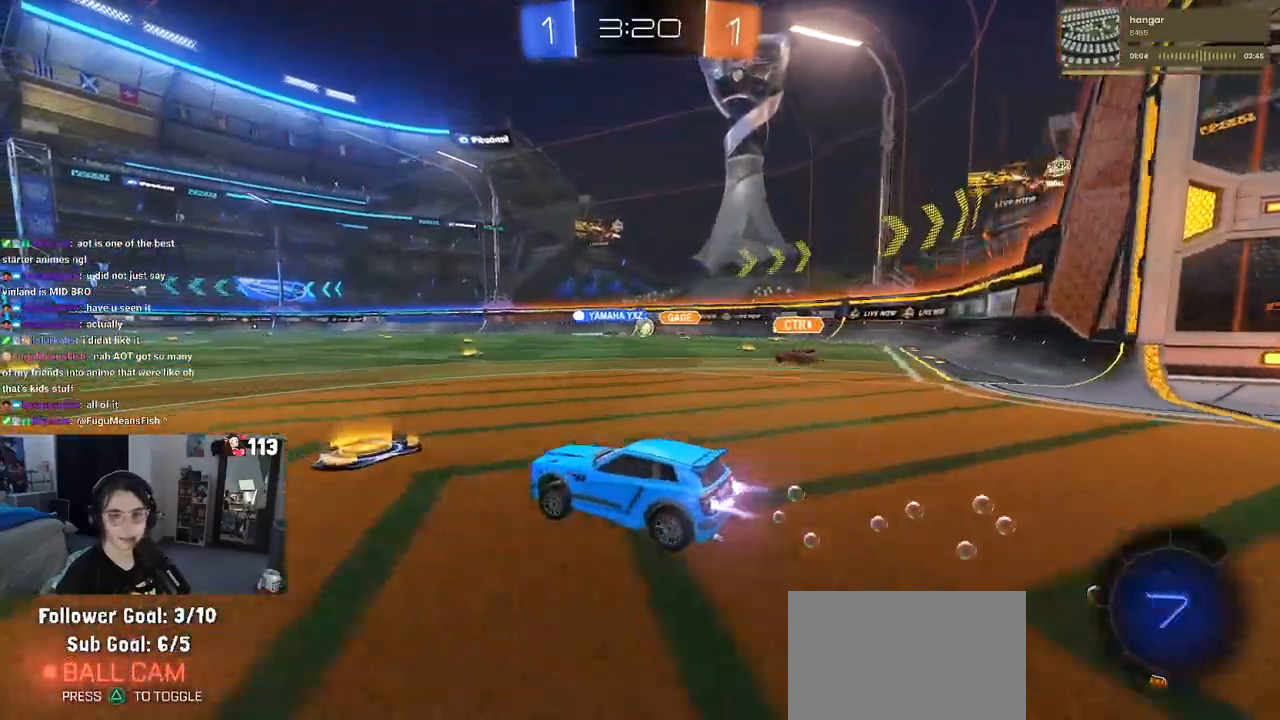
{"buttons": ["SQUARE", "R1"], "left_stick": "down", "right_stick": "center", "events": [[100, "CROSS", "down"], [133, "left_stick", "up-left"], [183, "CROSS", "up"], [250, "CROSS", "down"], [300, "SQUARE", "down"], [350, "left_stick", "down"], [367, "CROSS", "up"]]}
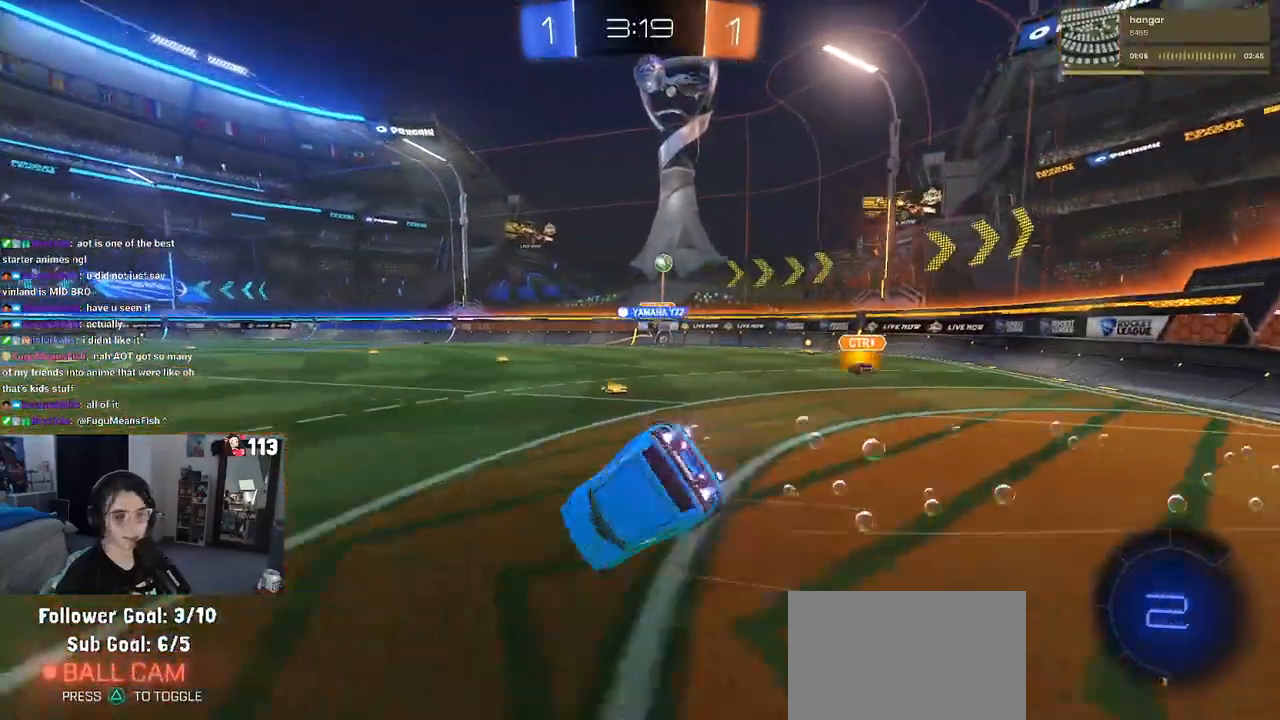
{"buttons": ["SQUARE", "R1"], "left_stick": "down-left", "right_stick": "center", "events": [[17, "left_stick", "down-left"]]}
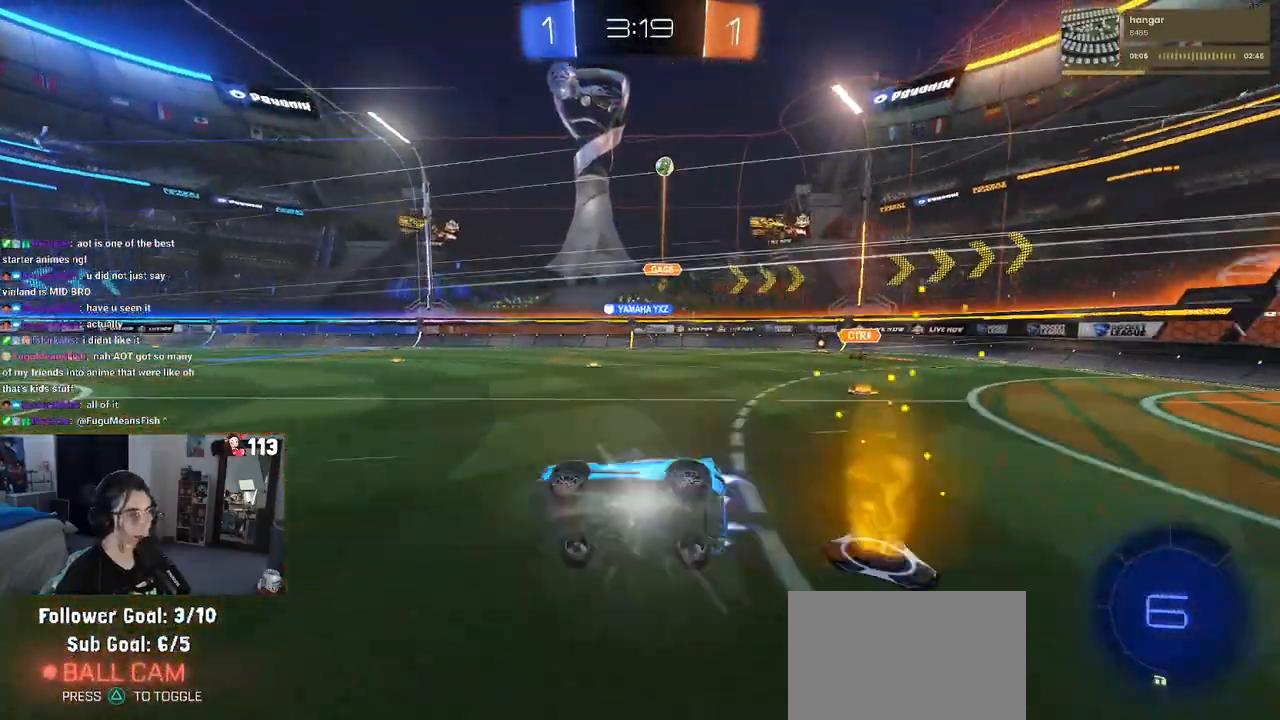
{"buttons": [], "left_stick": "center", "right_stick": "center", "events": [[83, "SQUARE", "up"], [83, "left_stick", "center"], [217, "left_stick", "right"], [367, "left_stick", "center"], [417, "R1", "up"]]}
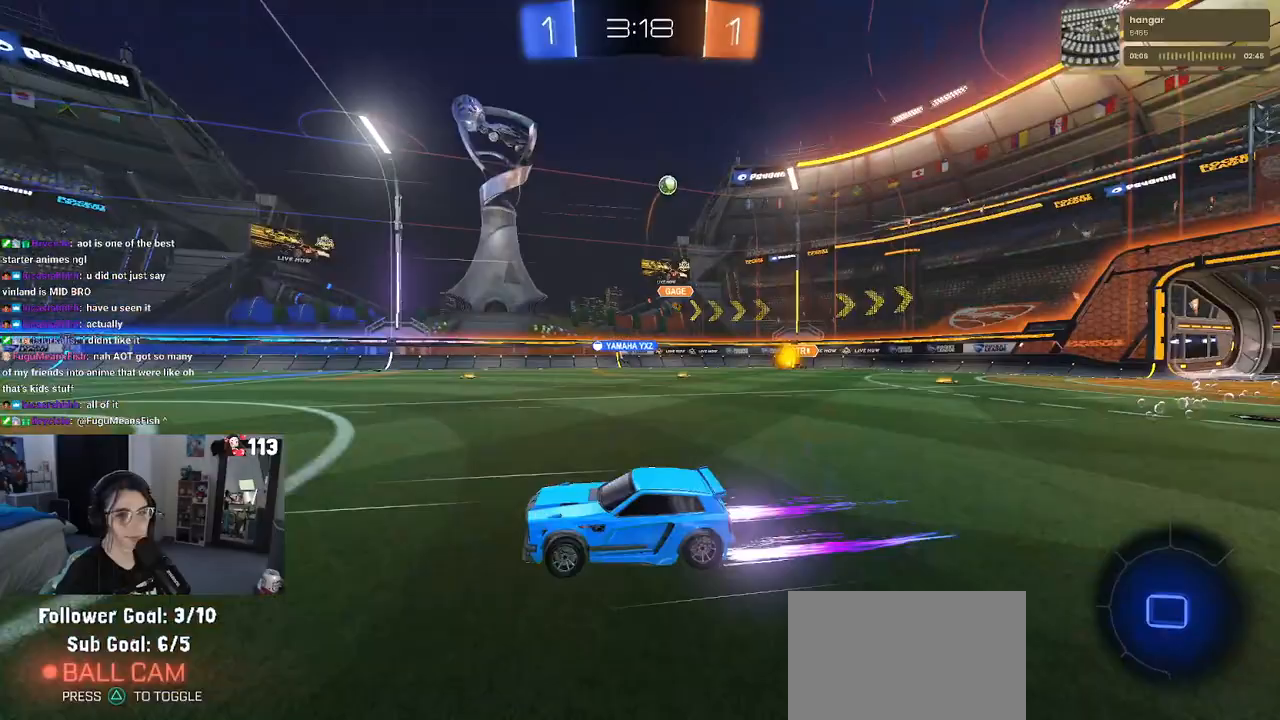
{"buttons": [], "left_stick": "center", "right_stick": "center", "events": []}
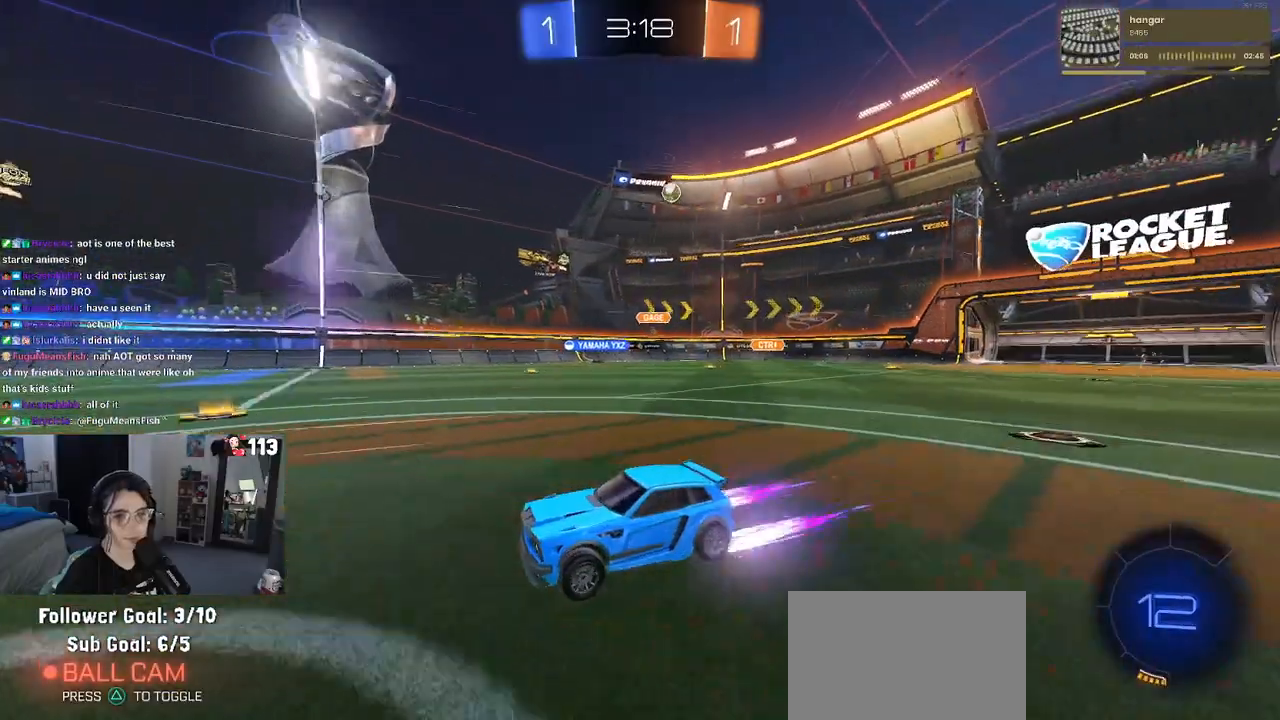
{"buttons": [], "left_stick": "center", "right_stick": "center", "events": [[233, "left_stick", "left"], [333, "left_stick", "center"]]}